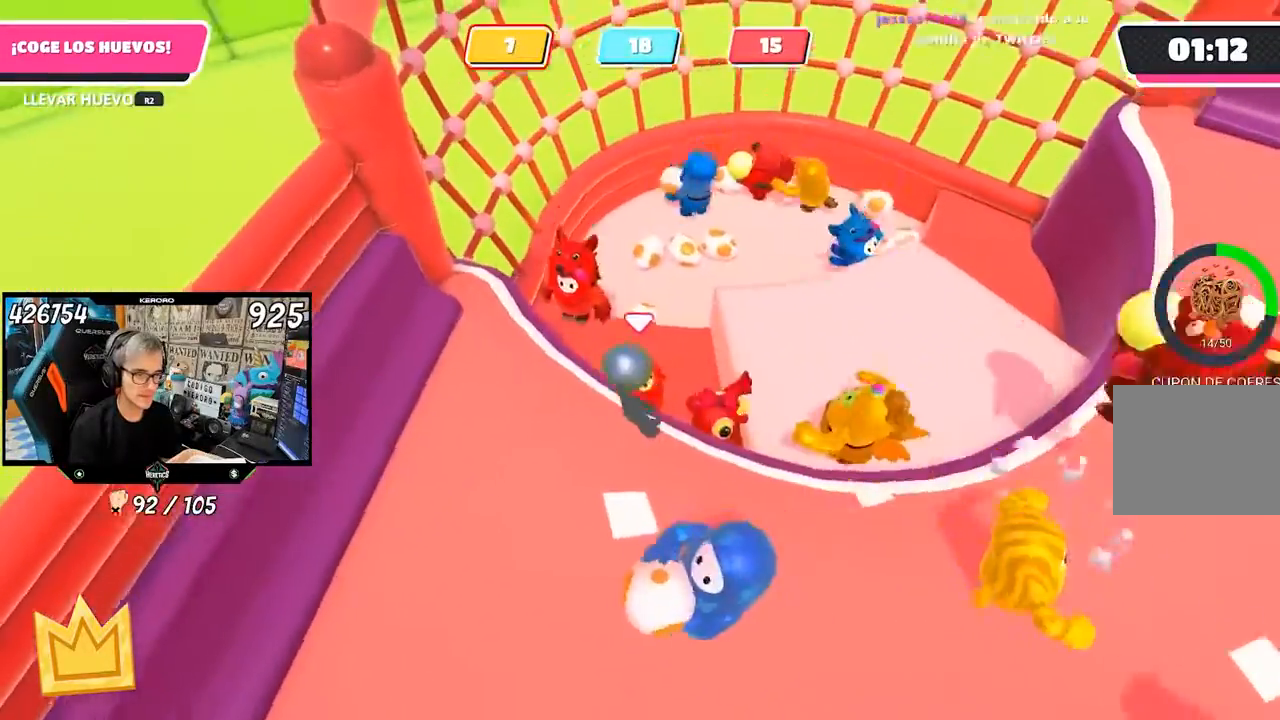
Gameplay with a controller (PlayStation layout); each line is a JSON object with the inputs held at the frame after it. "events" lists button and stick changes between this image and that frame as [ms after this image, input, new state], when the widget could be followed in between.
{"buttons": [], "left_stick": "right", "right_stick": "center", "events": [[367, "CROSS", "down"], [500, "CROSS", "up"]]}
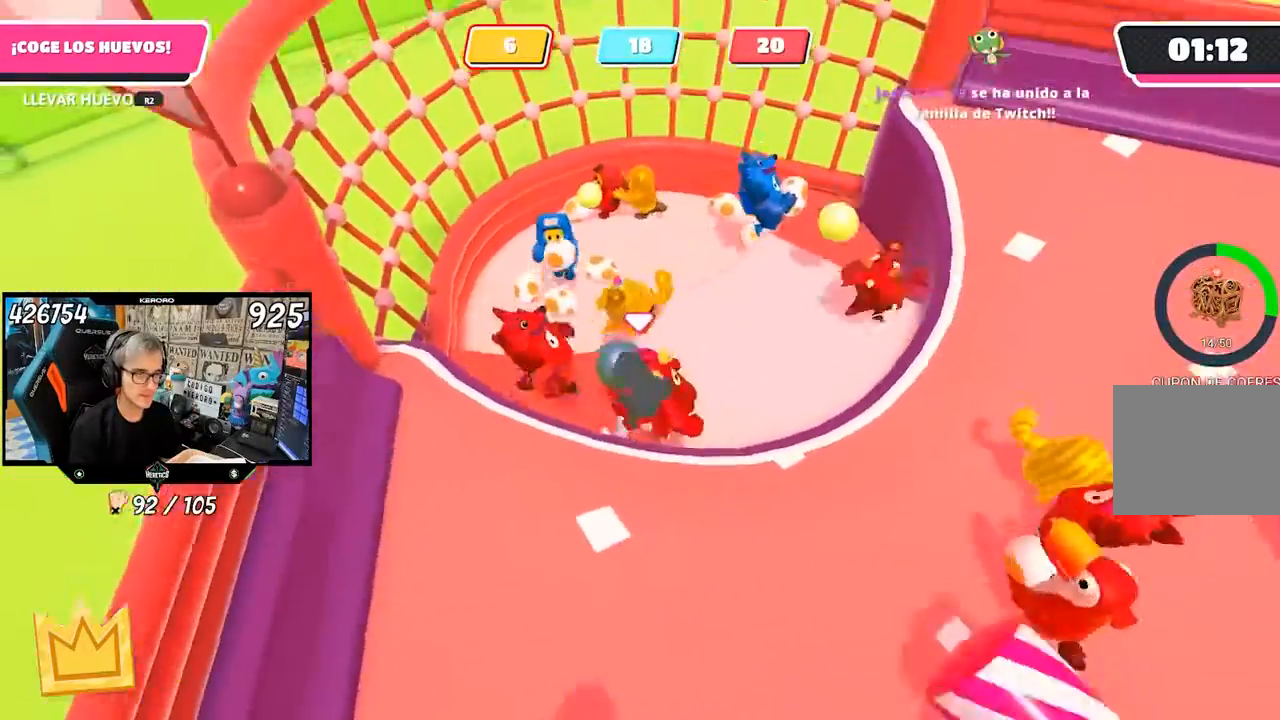
{"buttons": [], "left_stick": "up-right", "right_stick": "left"}
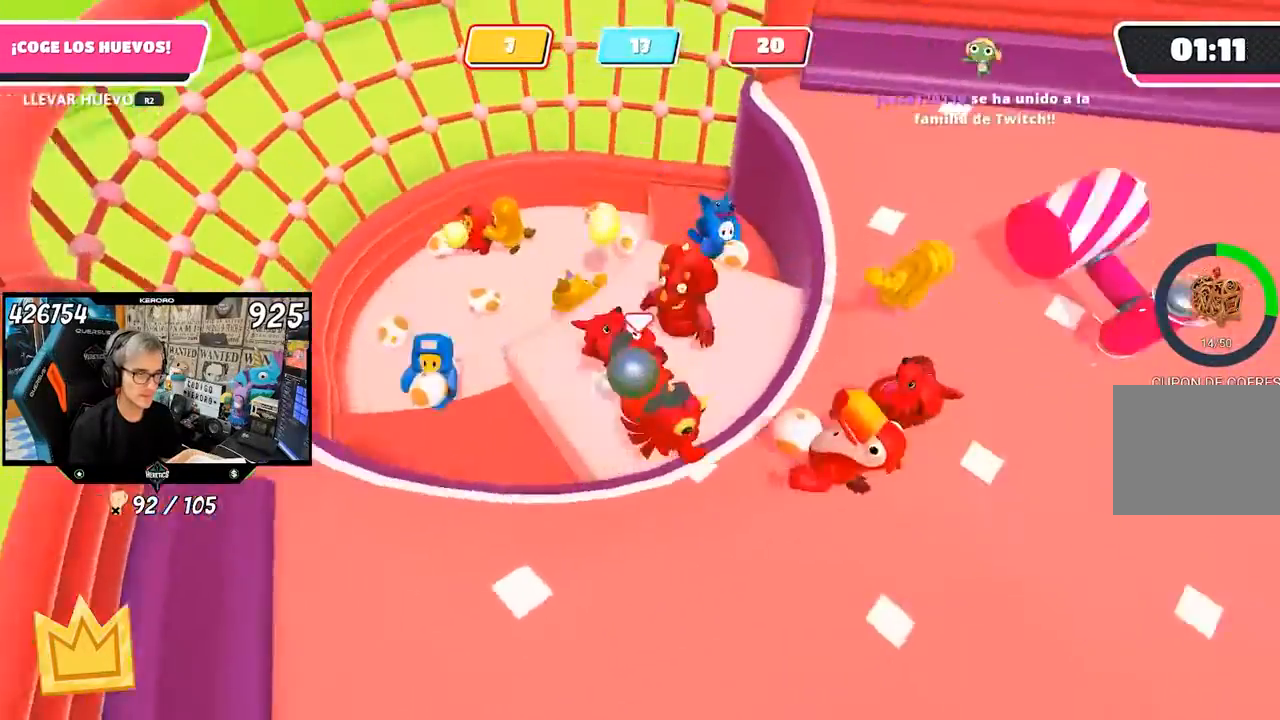
{"buttons": [], "left_stick": "down-left", "right_stick": "center", "events": [[133, "left_stick", "left"], [300, "left_stick", "center"], [333, "right_stick", "center"], [400, "left_stick", "down-left"]]}
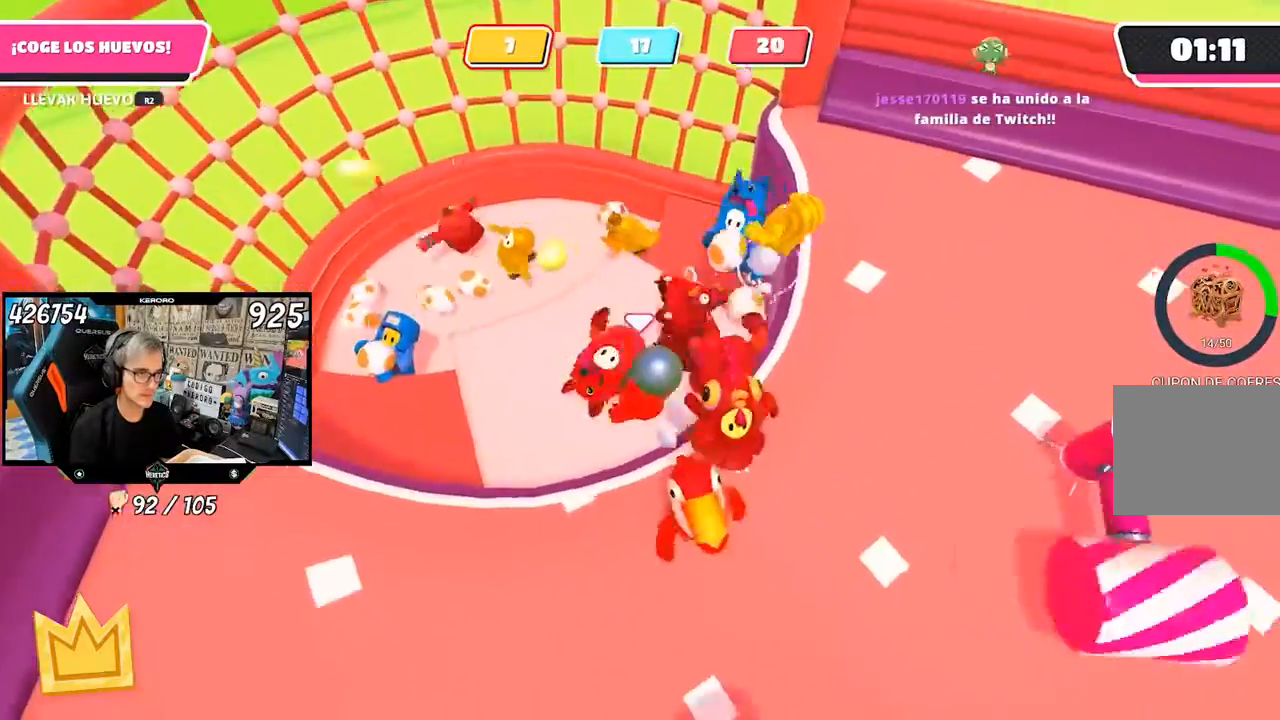
{"buttons": [], "left_stick": "right", "right_stick": "center", "events": [[33, "left_stick", "center"], [133, "right_stick", "left"], [167, "left_stick", "left"], [300, "left_stick", "center"], [467, "left_stick", "right"], [467, "right_stick", "center"]]}
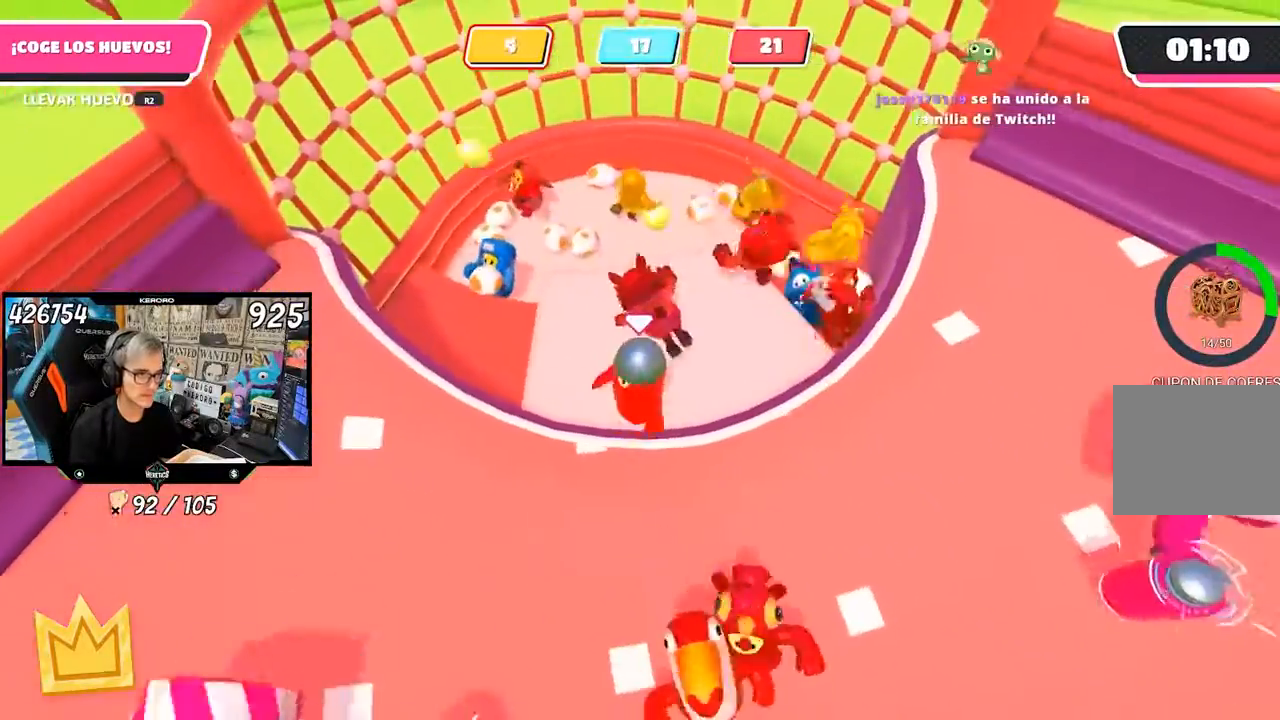
{"buttons": [], "left_stick": "center", "right_stick": "center", "events": [[333, "left_stick", "up-right"], [500, "left_stick", "center"]]}
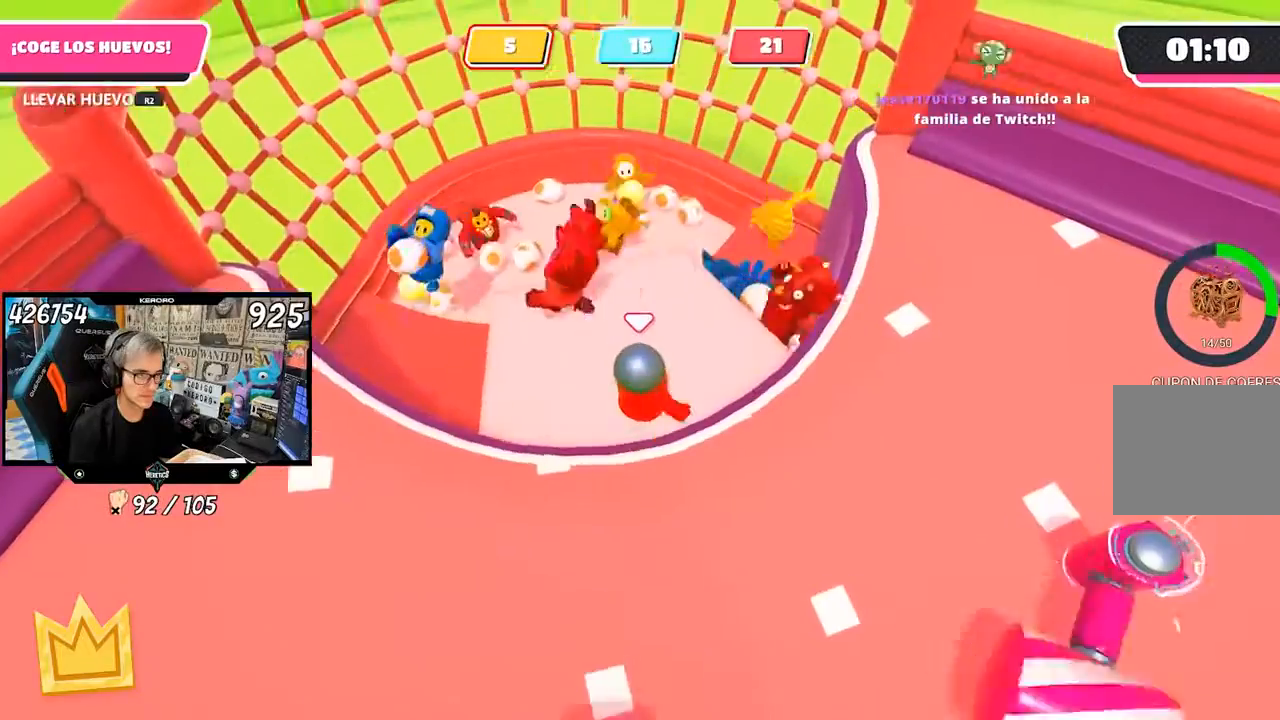
{"buttons": [], "left_stick": "left", "right_stick": "center", "events": [[233, "left_stick", "down-left"], [333, "left_stick", "down-right"], [500, "left_stick", "left"]]}
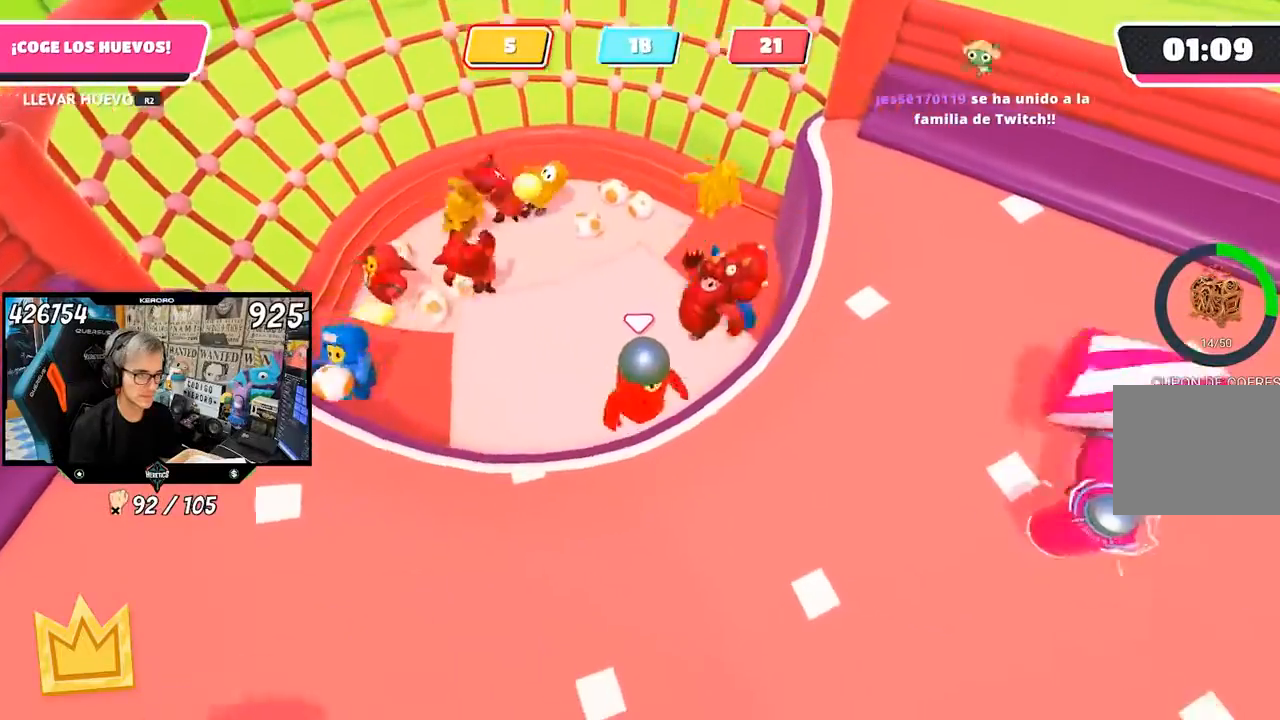
{"buttons": ["R2"], "left_stick": "center", "right_stick": "center", "events": [[267, "R2", "down"], [400, "left_stick", "center"]]}
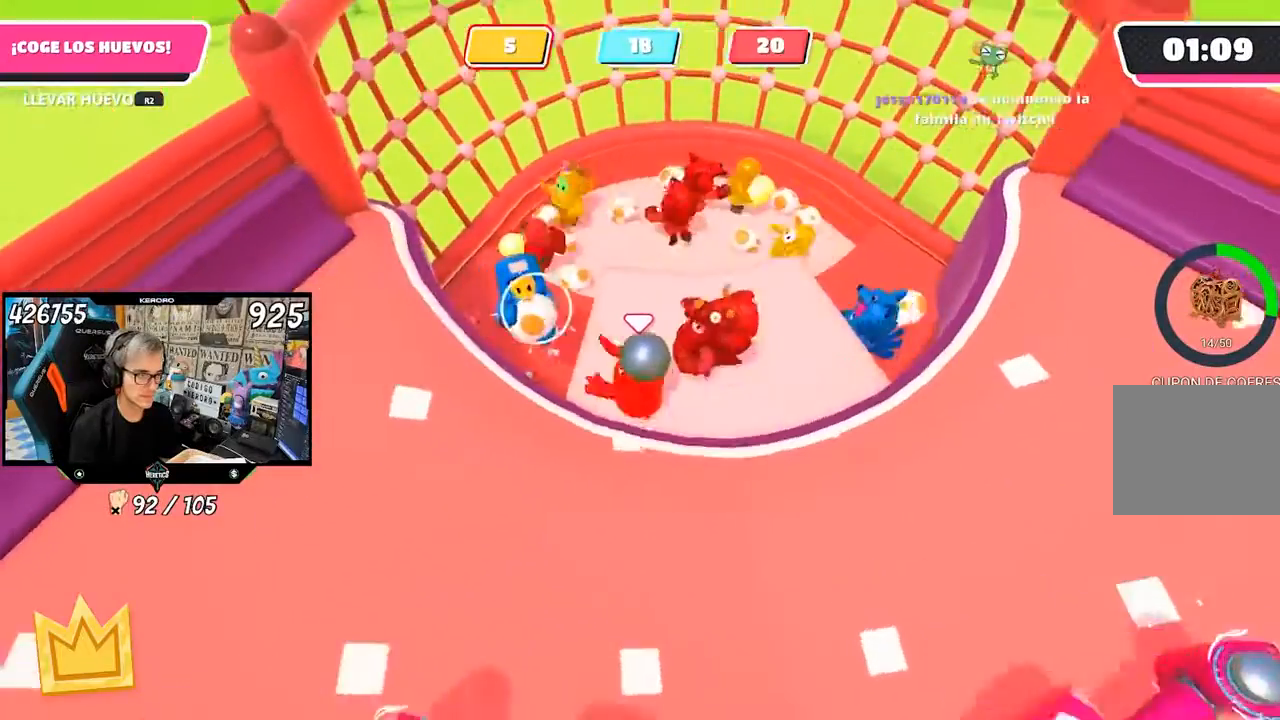
{"buttons": ["R2"], "left_stick": "down-right", "right_stick": "center", "events": [[33, "left_stick", "left"], [100, "left_stick", "center"], [467, "left_stick", "down-right"]]}
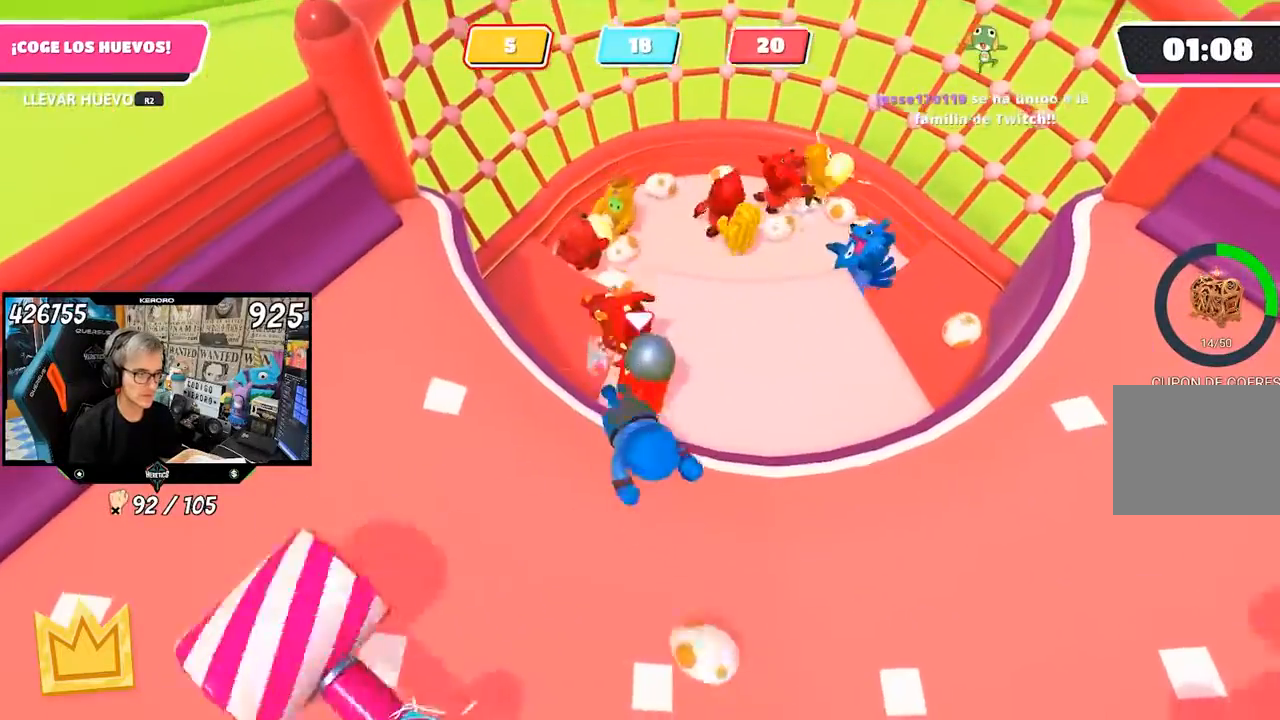
{"buttons": [], "left_stick": "down-right", "right_stick": "center", "events": [[67, "R2", "up"], [133, "CROSS", "down"], [233, "CROSS", "up"]]}
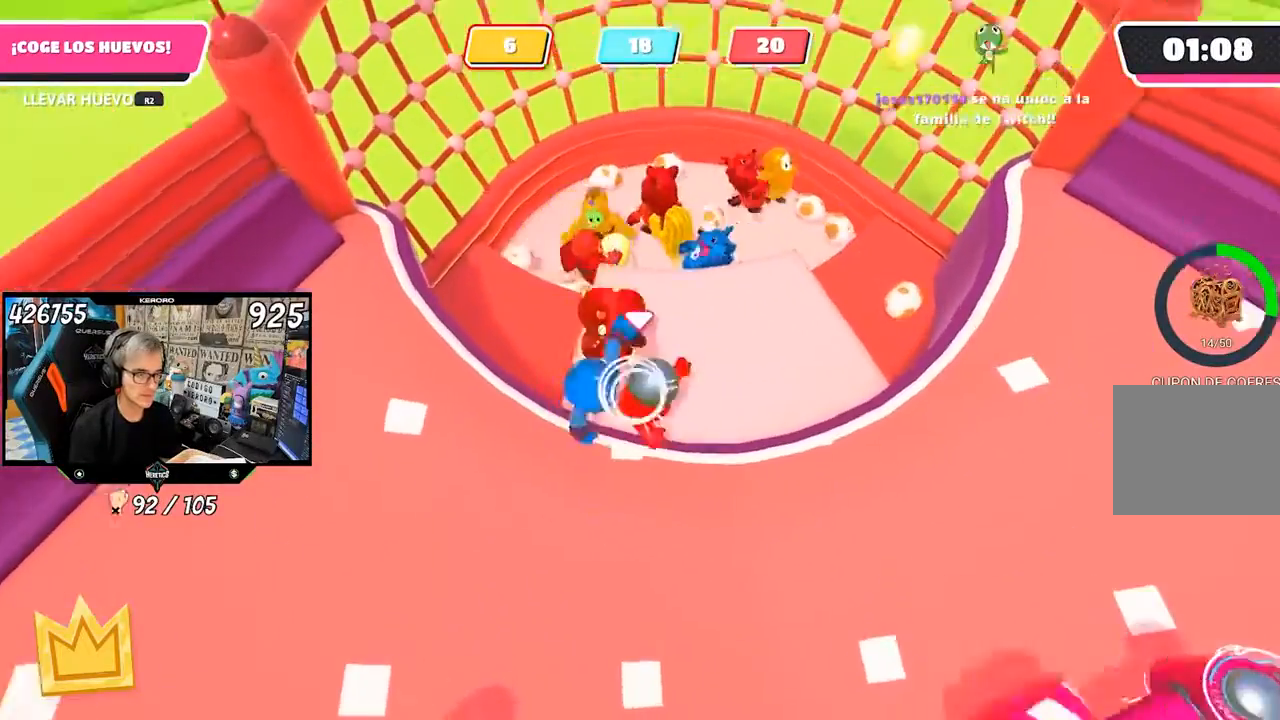
{"buttons": [], "left_stick": "center", "right_stick": "right", "events": [[233, "right_stick", "right"], [300, "left_stick", "center"]]}
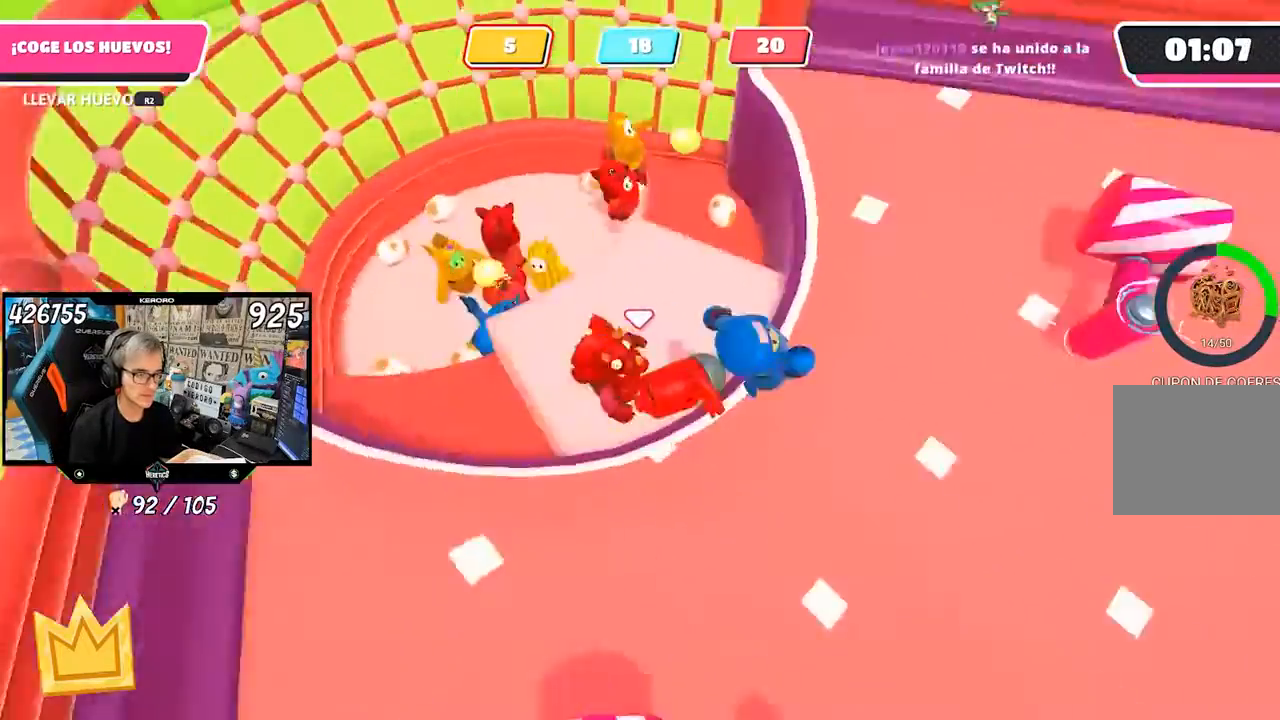
{"buttons": [], "left_stick": "center", "right_stick": "center", "events": [[100, "left_stick", "right"], [300, "left_stick", "center"], [333, "right_stick", "up-right"], [367, "left_stick", "left"], [433, "right_stick", "center"], [467, "left_stick", "center"]]}
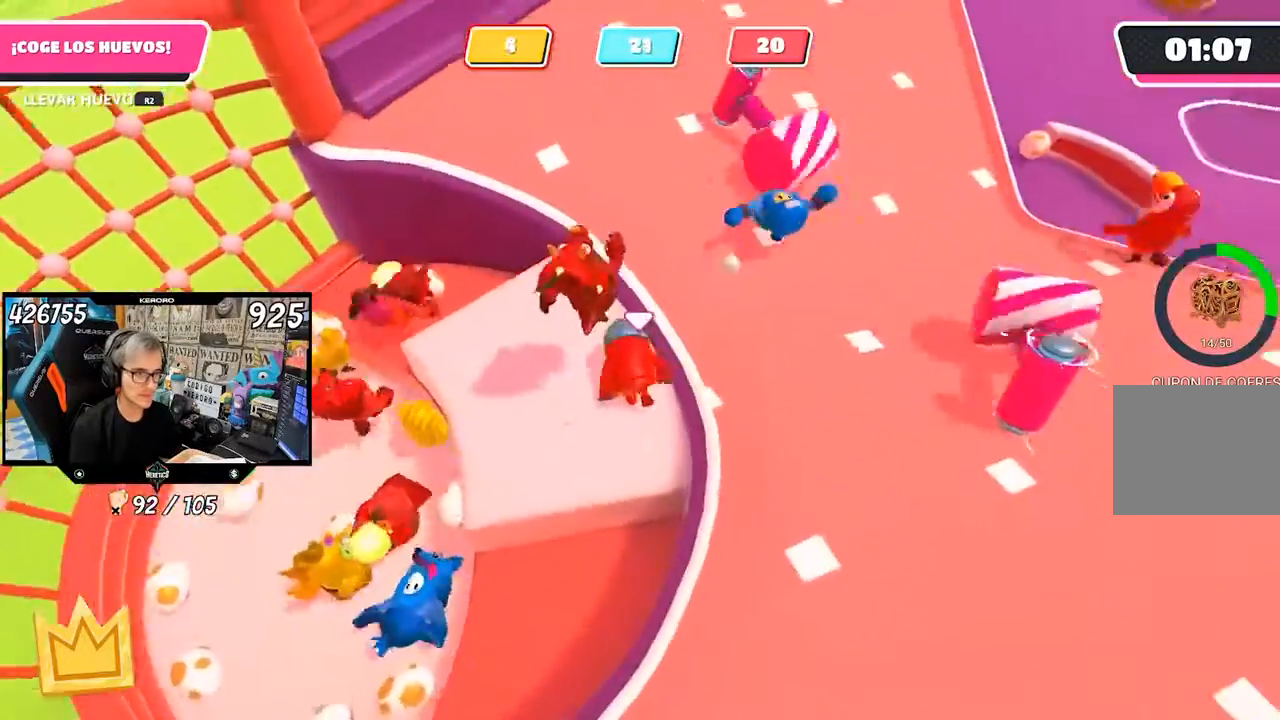
{"buttons": [], "left_stick": "center", "right_stick": "left", "events": [[167, "left_stick", "left"], [200, "right_stick", "left"], [333, "left_stick", "center"]]}
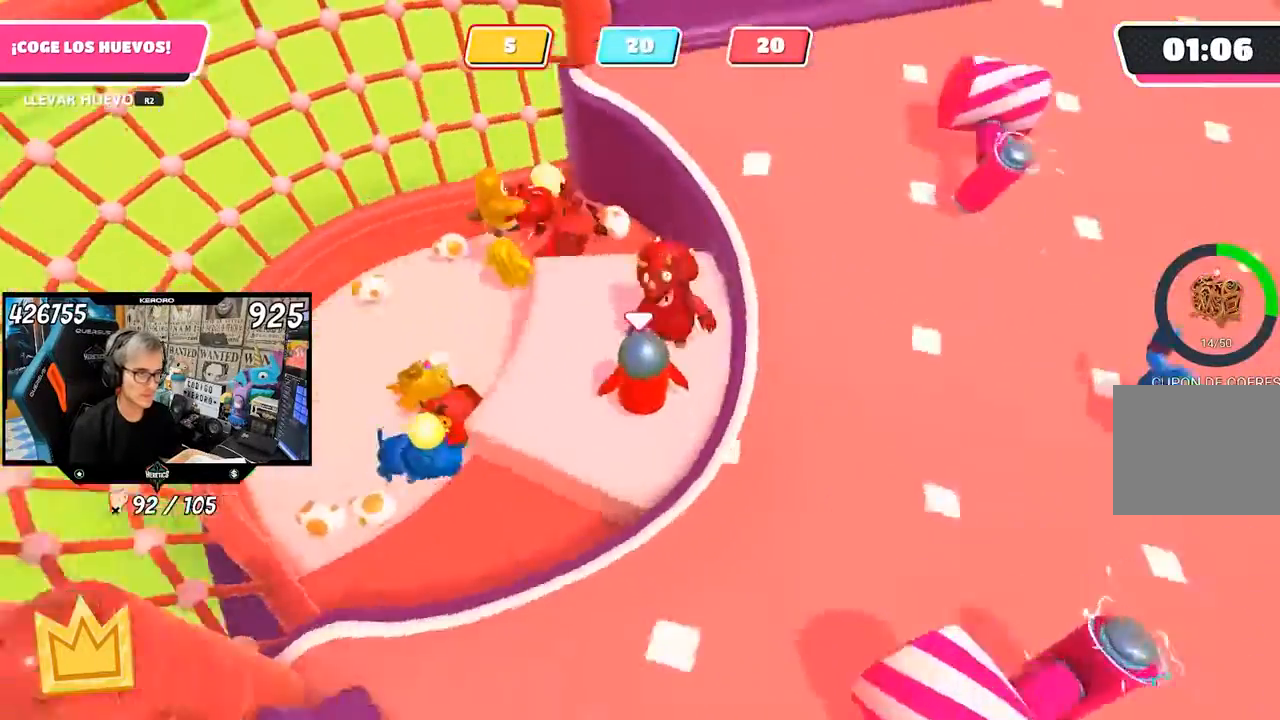
{"buttons": [], "left_stick": "up-right", "right_stick": "left", "events": [[367, "left_stick", "up-right"]]}
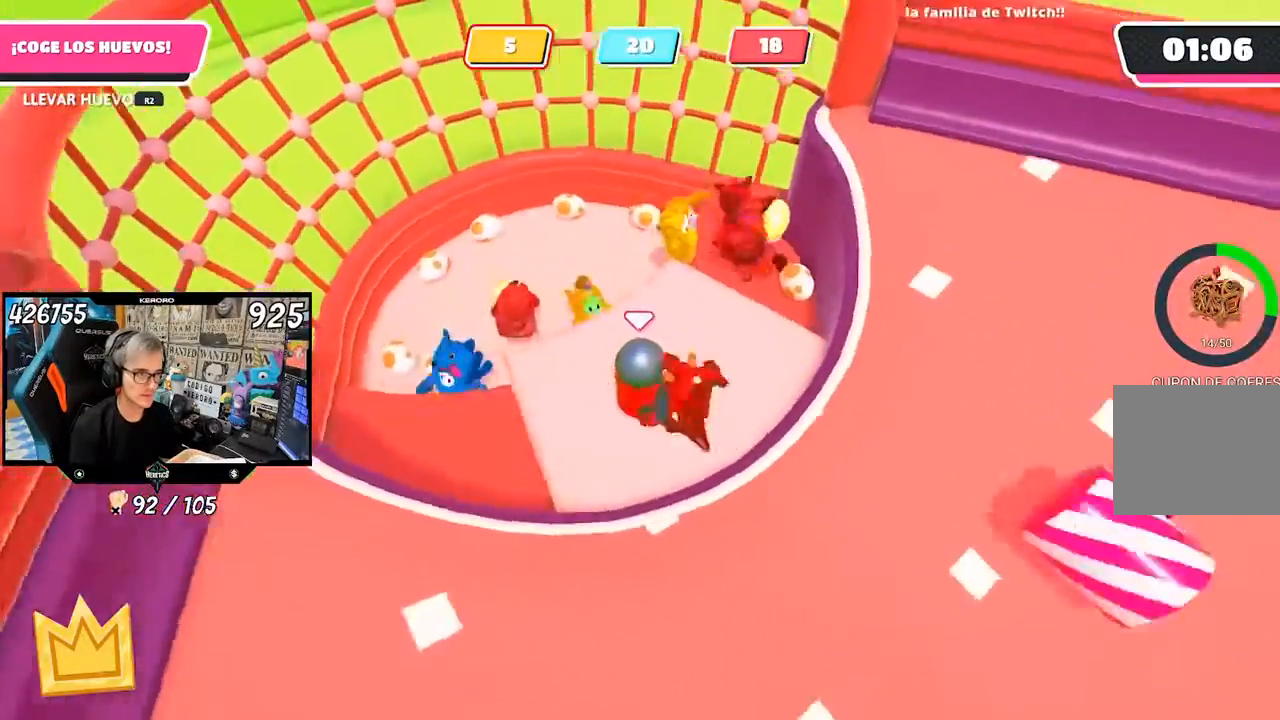
{"buttons": [], "left_stick": "down", "right_stick": "center", "events": [[100, "left_stick", "center"], [100, "right_stick", "center"], [200, "left_stick", "right"], [367, "left_stick", "down"]]}
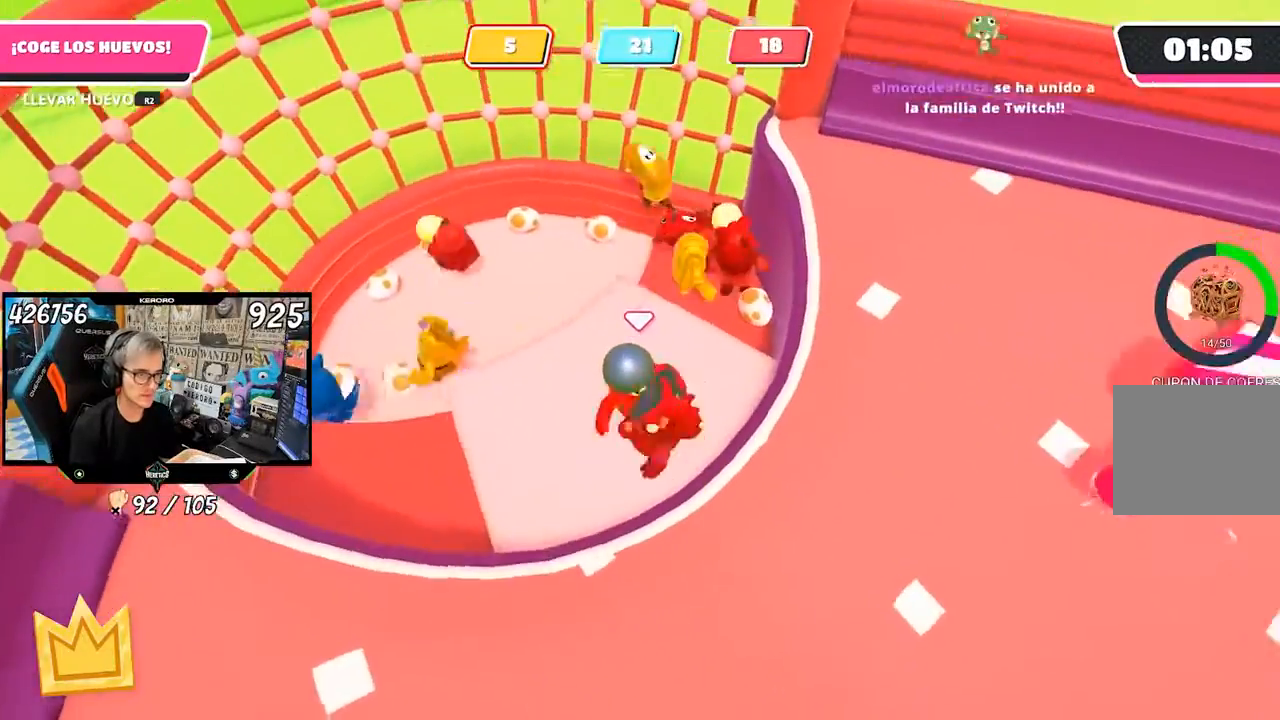
{"buttons": [], "left_stick": "down", "right_stick": "center", "events": [[100, "left_stick", "center"], [133, "right_stick", "left"], [267, "right_stick", "center"], [467, "left_stick", "down"]]}
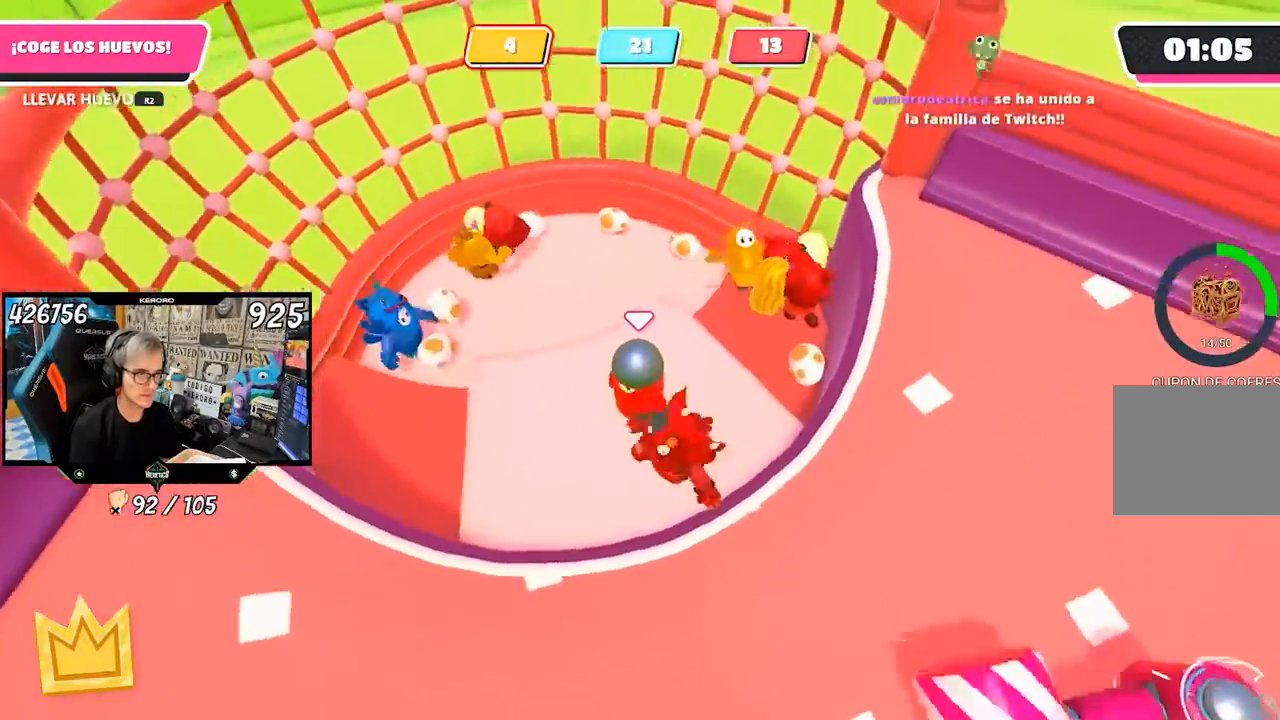
{"buttons": [], "left_stick": "center", "right_stick": "center", "events": [[400, "left_stick", "center"]]}
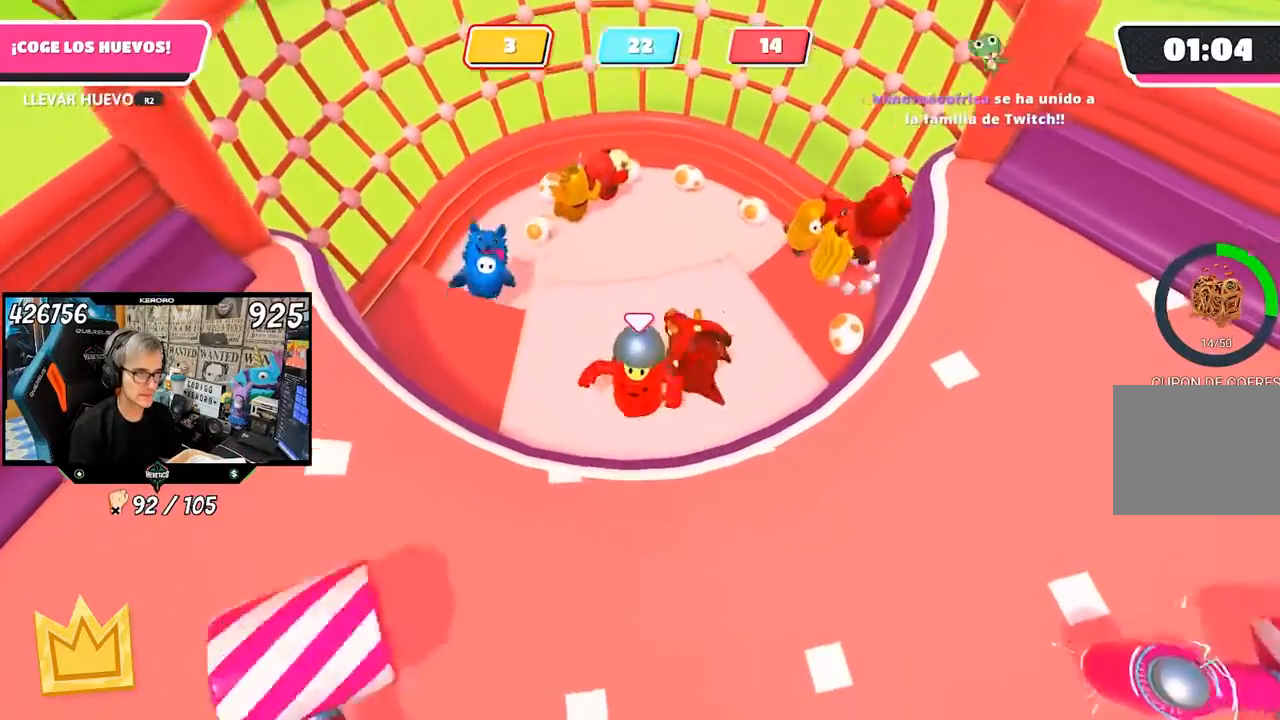
{"buttons": [], "left_stick": "right", "right_stick": "center", "events": [[300, "left_stick", "right"]]}
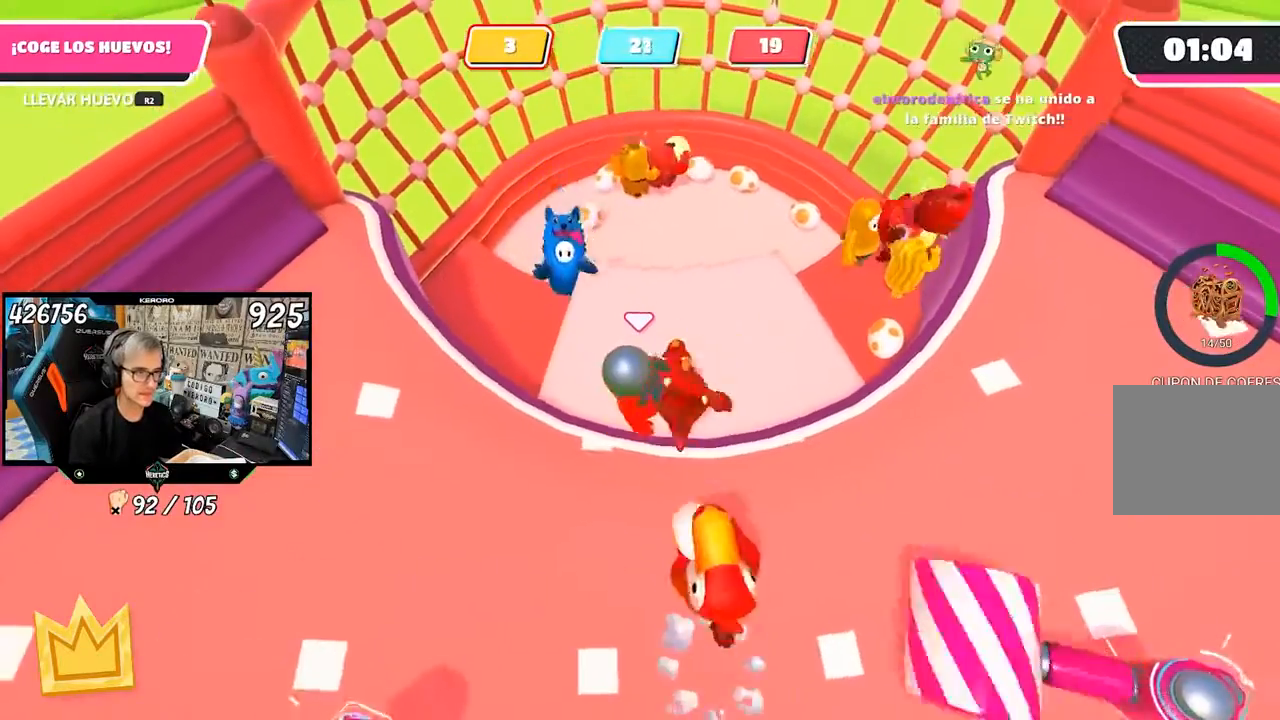
{"buttons": [], "left_stick": "left", "right_stick": "center", "events": [[333, "left_stick", "center"], [433, "left_stick", "left"]]}
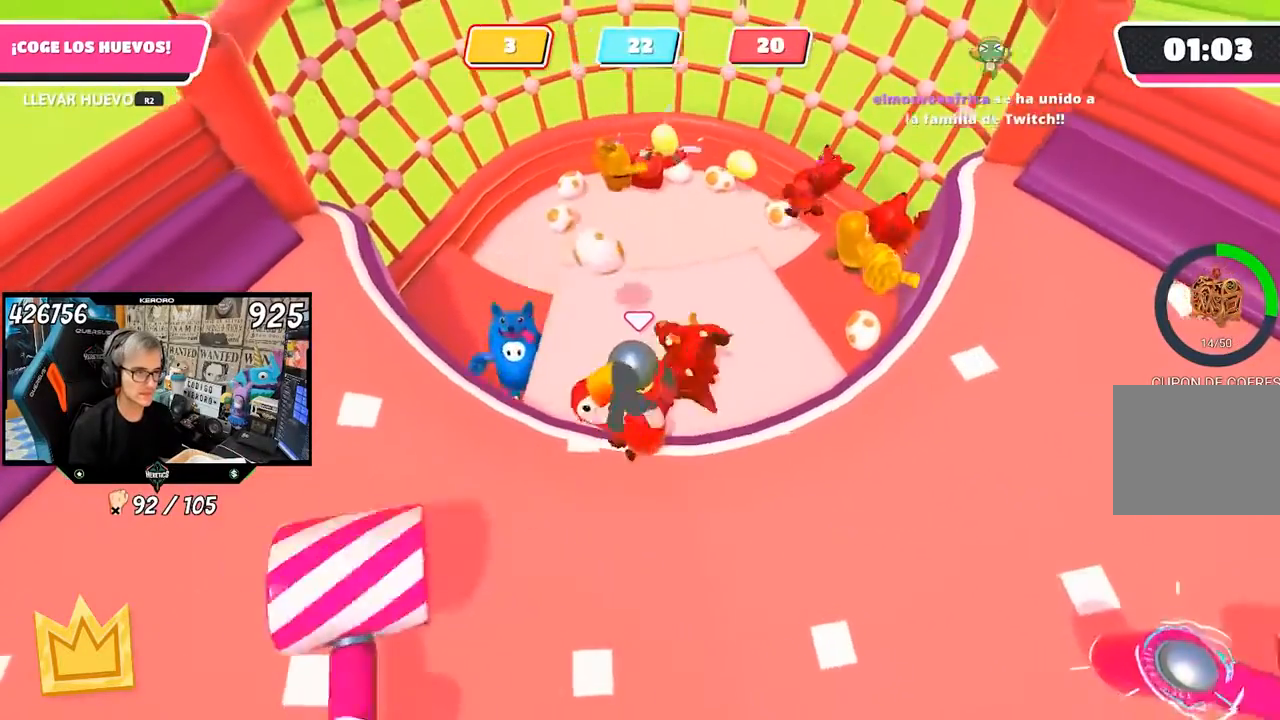
{"buttons": [], "left_stick": "right", "right_stick": "center", "events": [[67, "left_stick", "center"], [133, "left_stick", "right"]]}
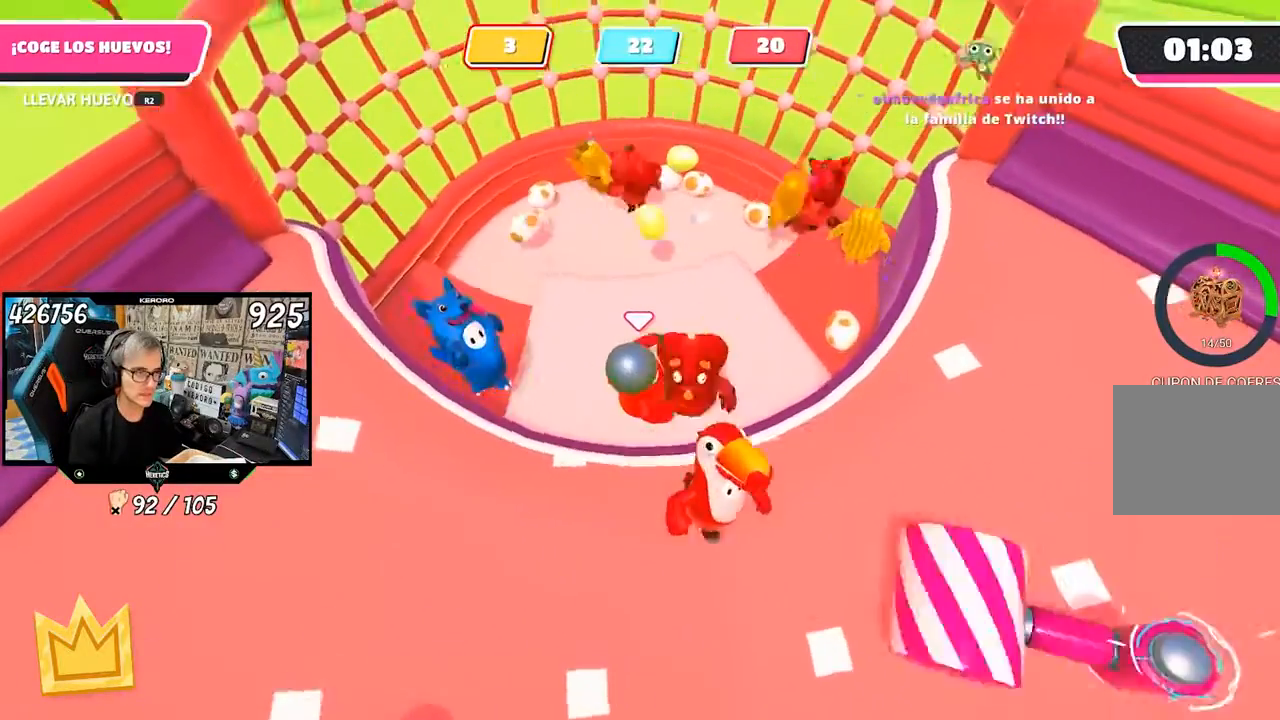
{"buttons": [], "left_stick": "right", "right_stick": "center", "events": [[167, "left_stick", "center"], [233, "left_stick", "left"], [433, "left_stick", "center"], [500, "left_stick", "right"]]}
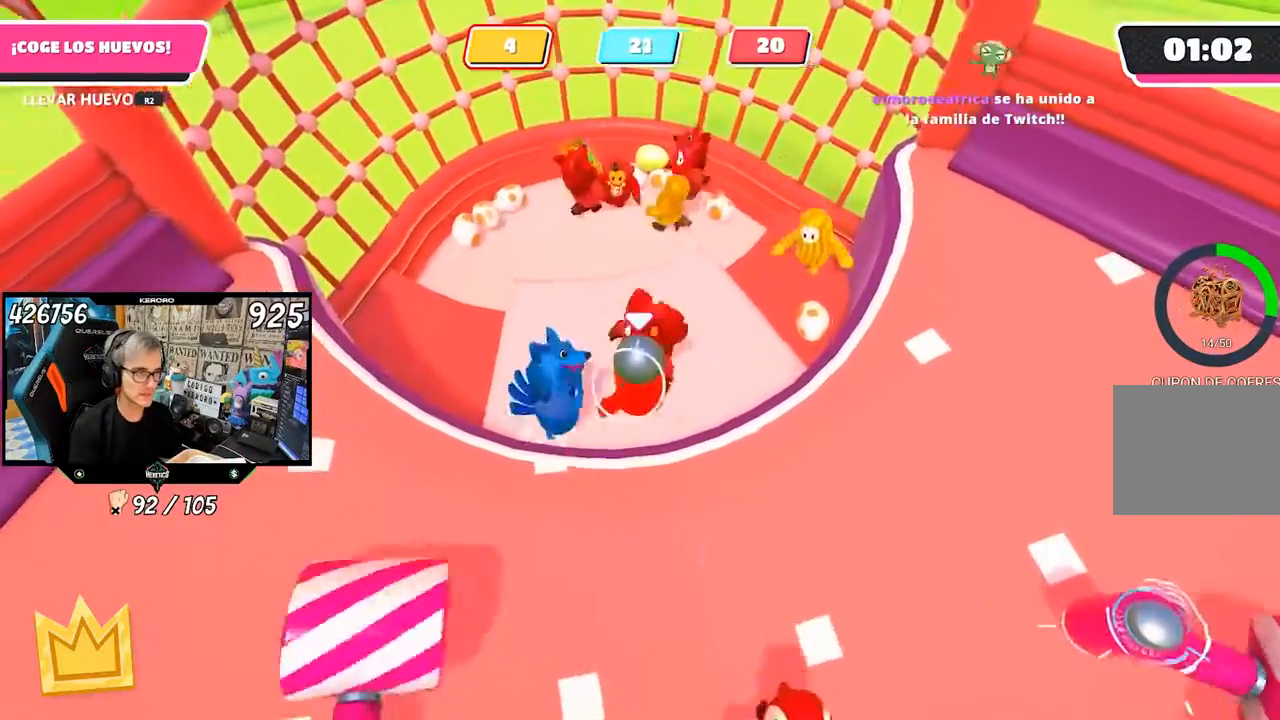
{"buttons": [], "left_stick": "left", "right_stick": "center", "events": [[300, "left_stick", "left"]]}
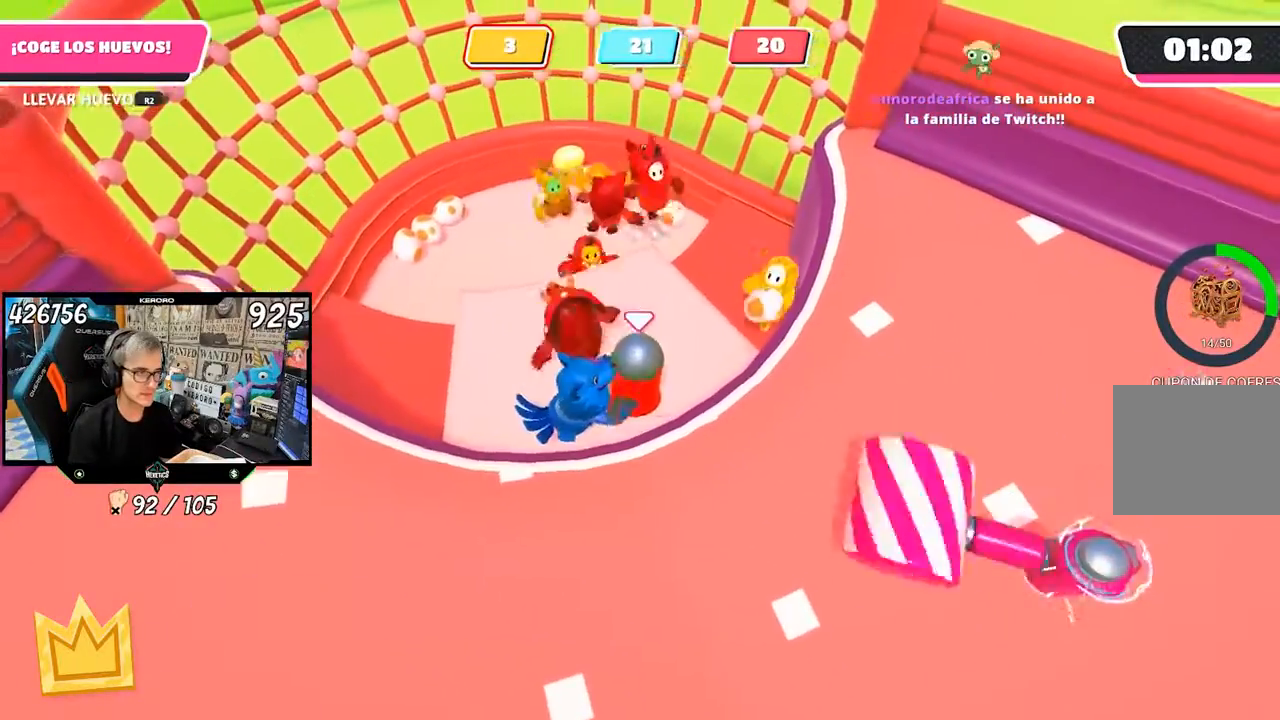
{"buttons": [], "left_stick": "down-left", "right_stick": "center", "events": [[167, "left_stick", "down-right"], [367, "left_stick", "center"], [433, "left_stick", "down-left"]]}
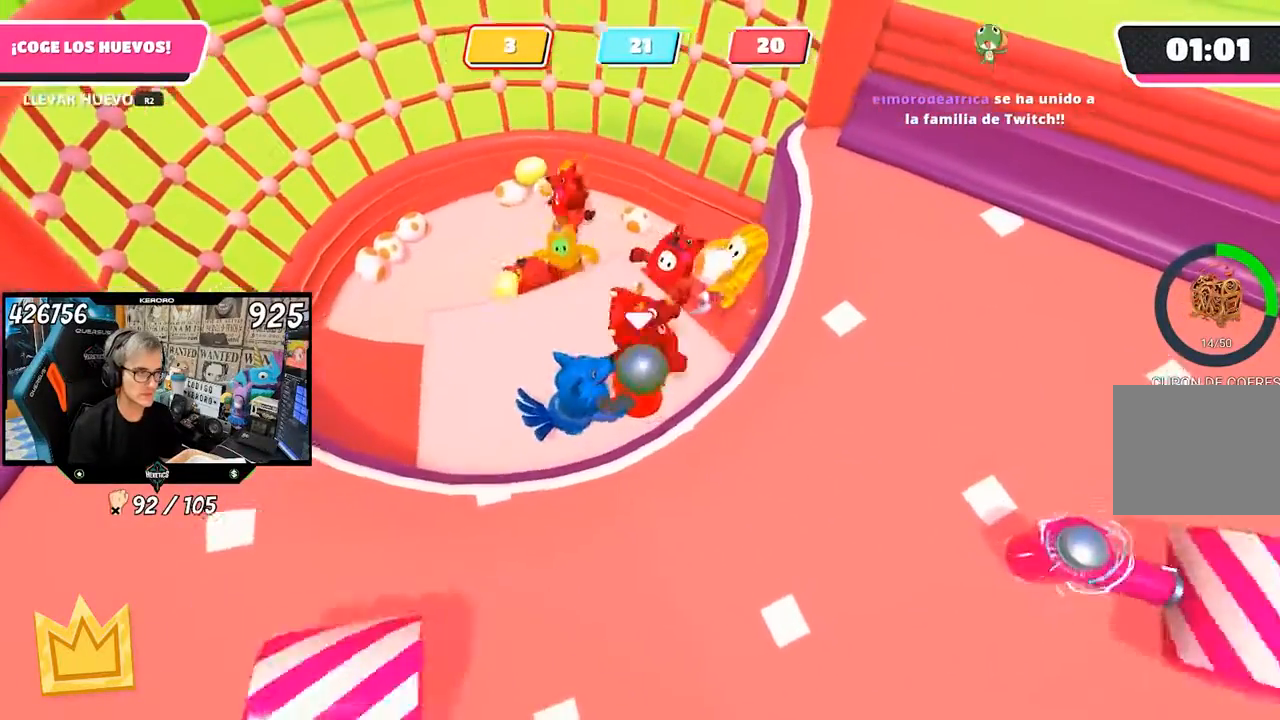
{"buttons": ["R2"], "left_stick": "down", "right_stick": "center", "events": [[33, "left_stick", "right"], [133, "left_stick", "up-right"], [167, "R2", "down"], [300, "left_stick", "center"], [433, "left_stick", "down"]]}
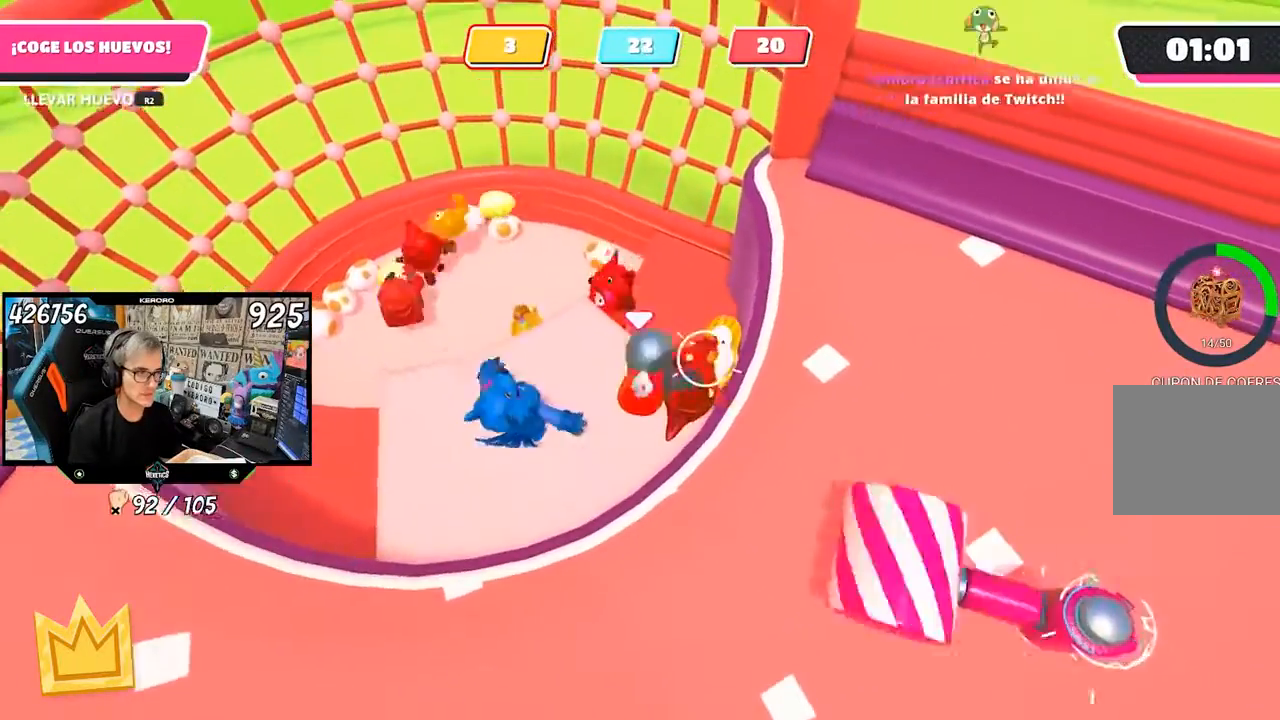
{"buttons": [], "left_stick": "down", "right_stick": "center", "events": [[33, "R2", "up"], [67, "left_stick", "down-right"], [233, "left_stick", "down"]]}
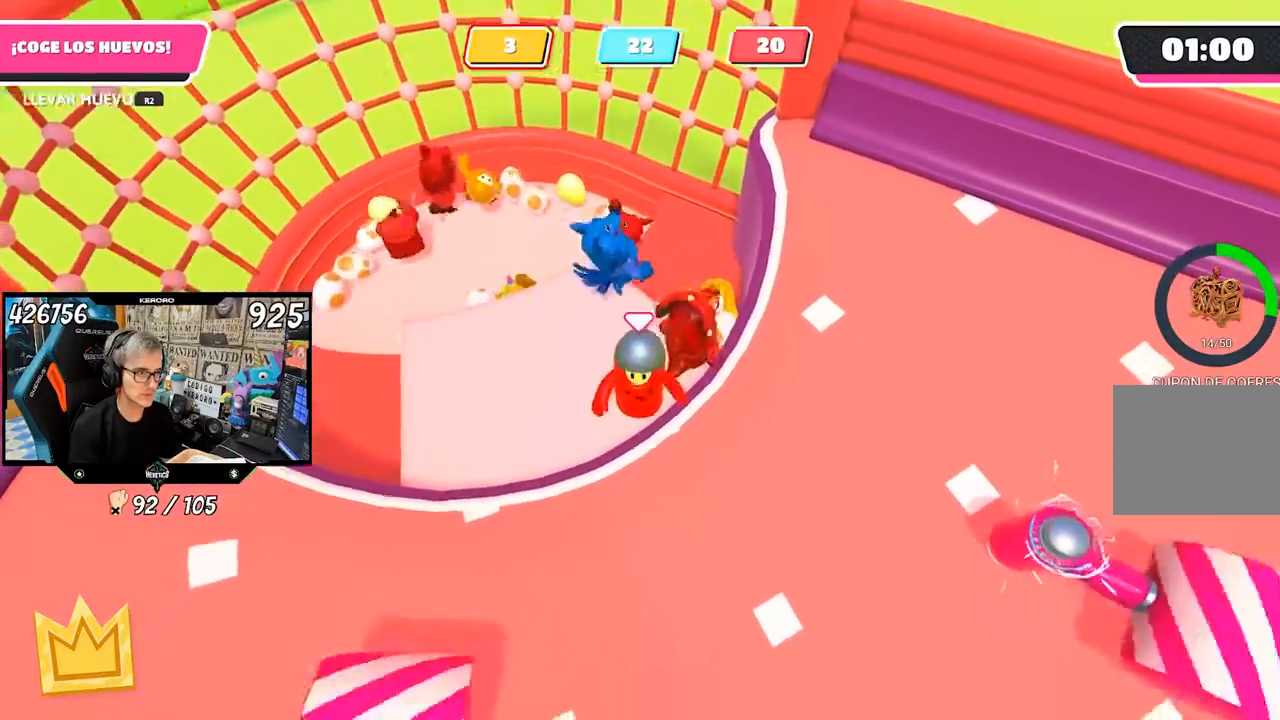
{"buttons": [], "left_stick": "center", "right_stick": "center", "events": [[167, "left_stick", "right"], [233, "left_stick", "up-right"], [467, "left_stick", "center"]]}
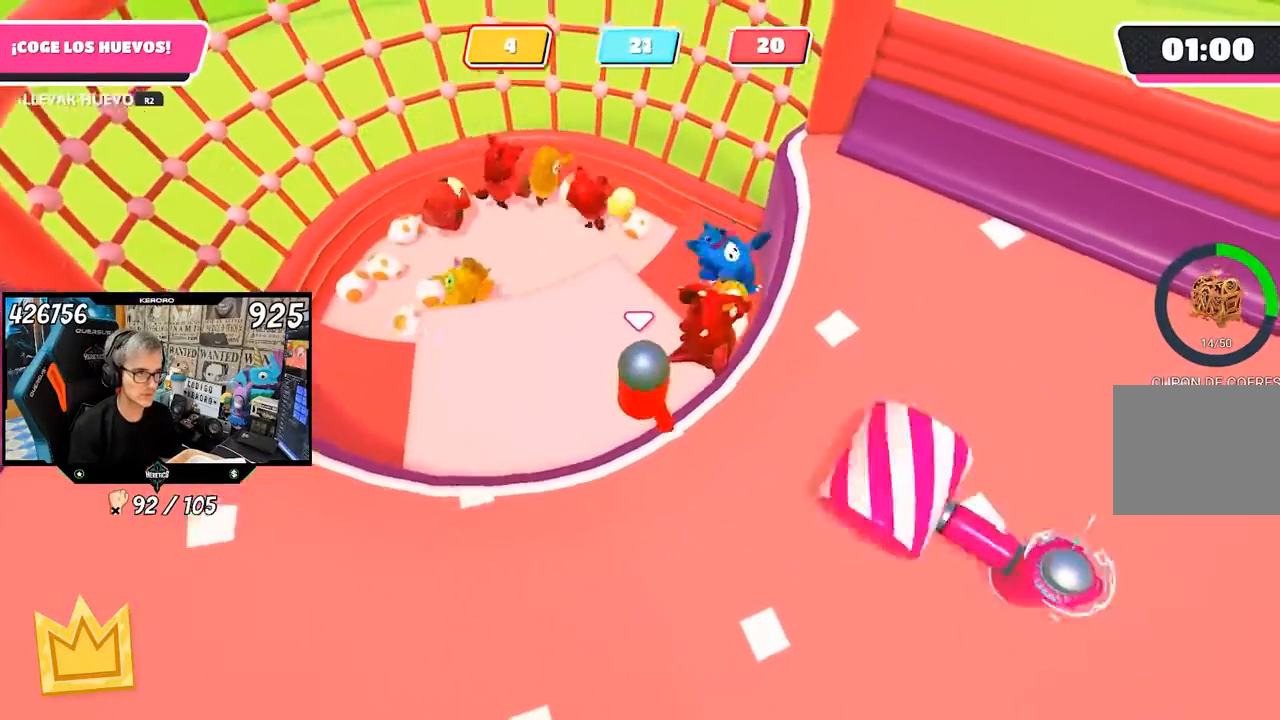
{"buttons": [], "left_stick": "down-left", "right_stick": "center", "events": [[100, "left_stick", "right"], [267, "left_stick", "center"], [367, "left_stick", "up-left"], [500, "left_stick", "down-left"]]}
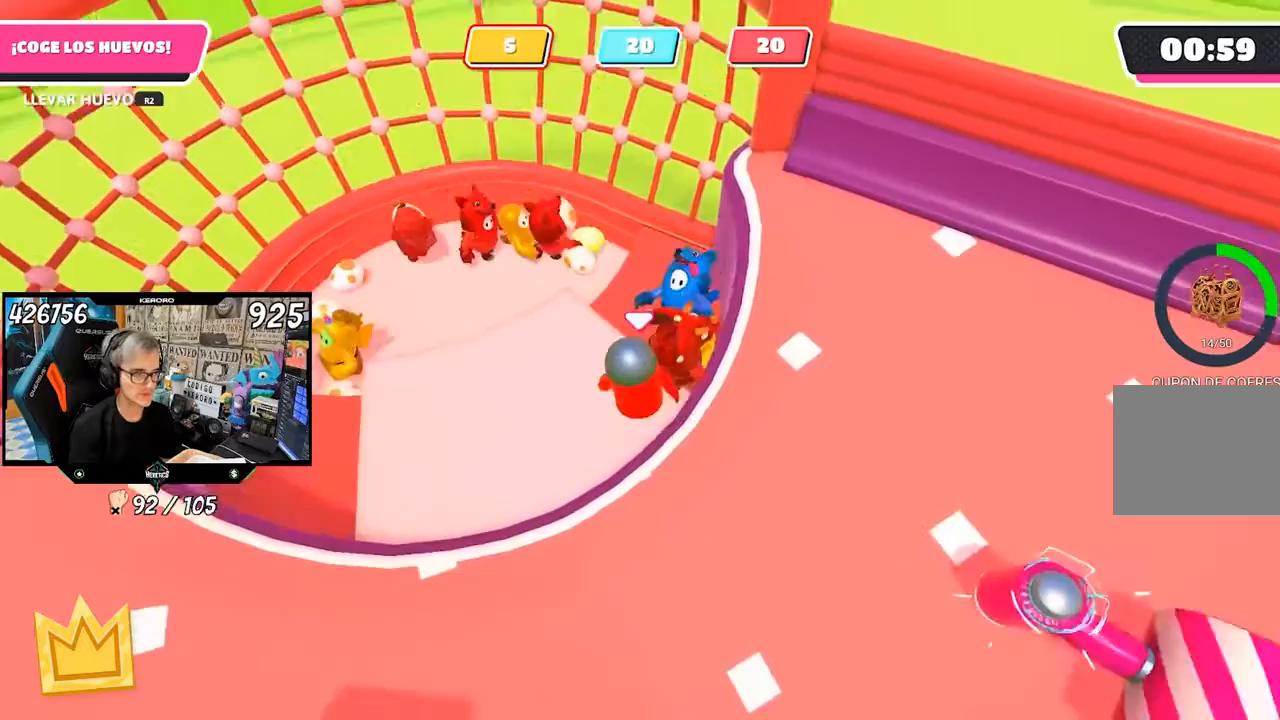
{"buttons": [], "left_stick": "right", "right_stick": "center", "events": [[433, "left_stick", "right"]]}
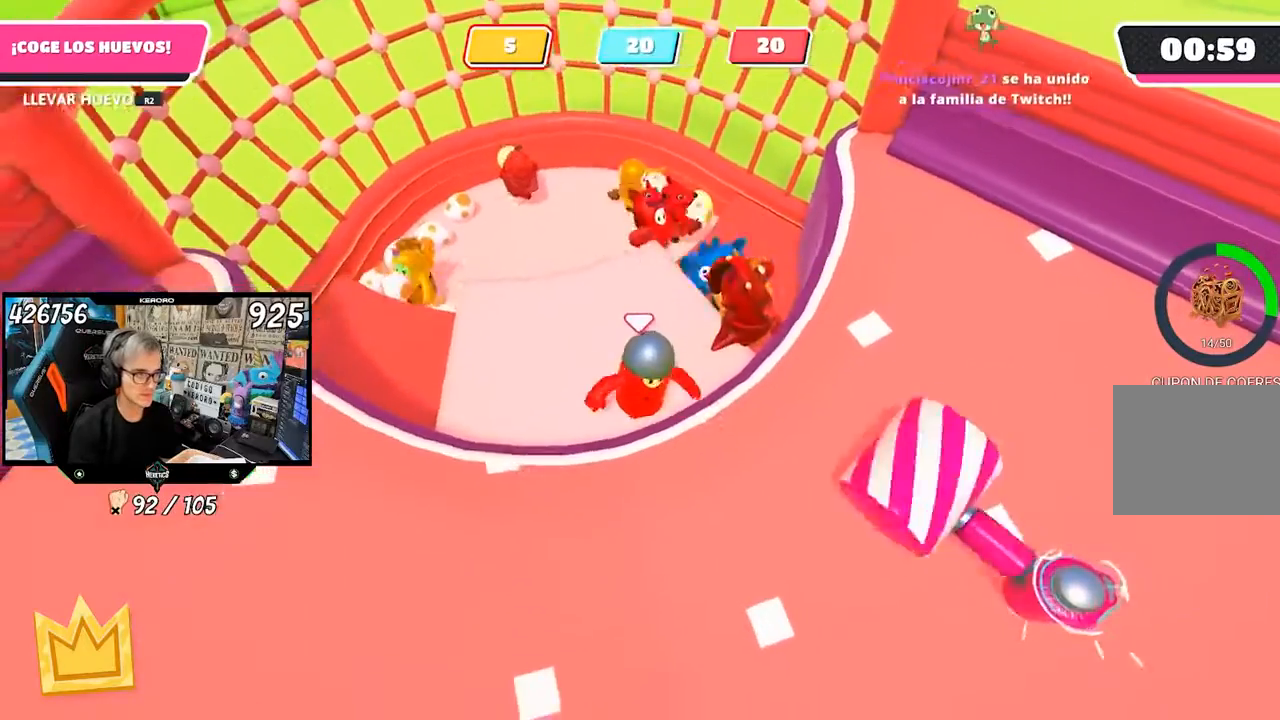
{"buttons": [], "left_stick": "center", "right_stick": "center", "events": [[67, "left_stick", "up-right"], [333, "left_stick", "center"]]}
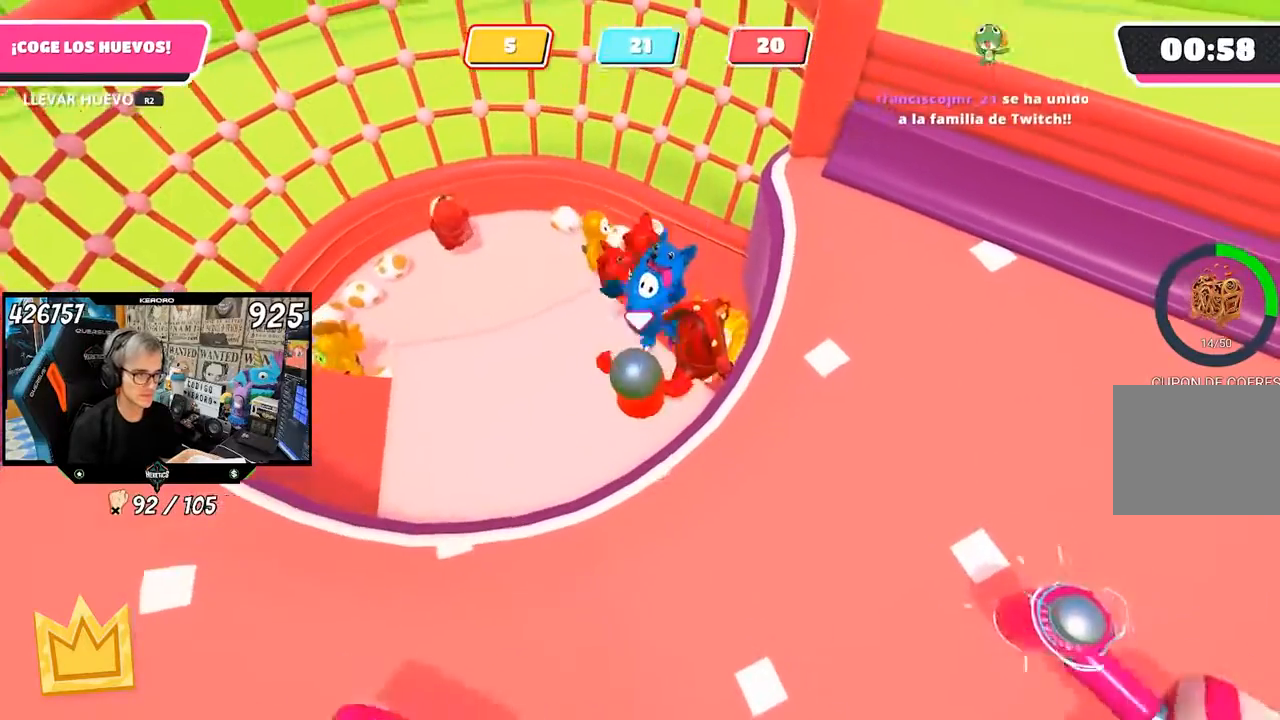
{"buttons": [], "left_stick": "center", "right_stick": "center", "events": [[233, "left_stick", "down"], [333, "left_stick", "down-right"], [467, "left_stick", "center"]]}
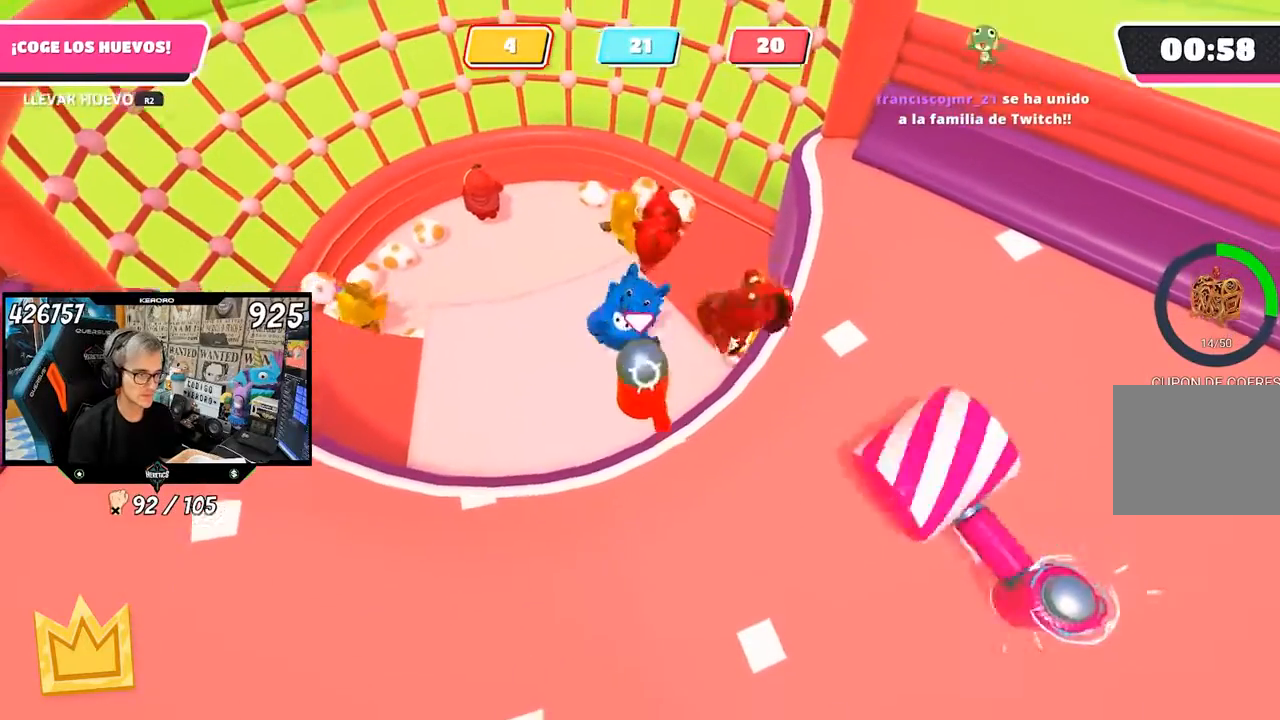
{"buttons": [], "left_stick": "up-right", "right_stick": "center", "events": [[500, "left_stick", "up-right"]]}
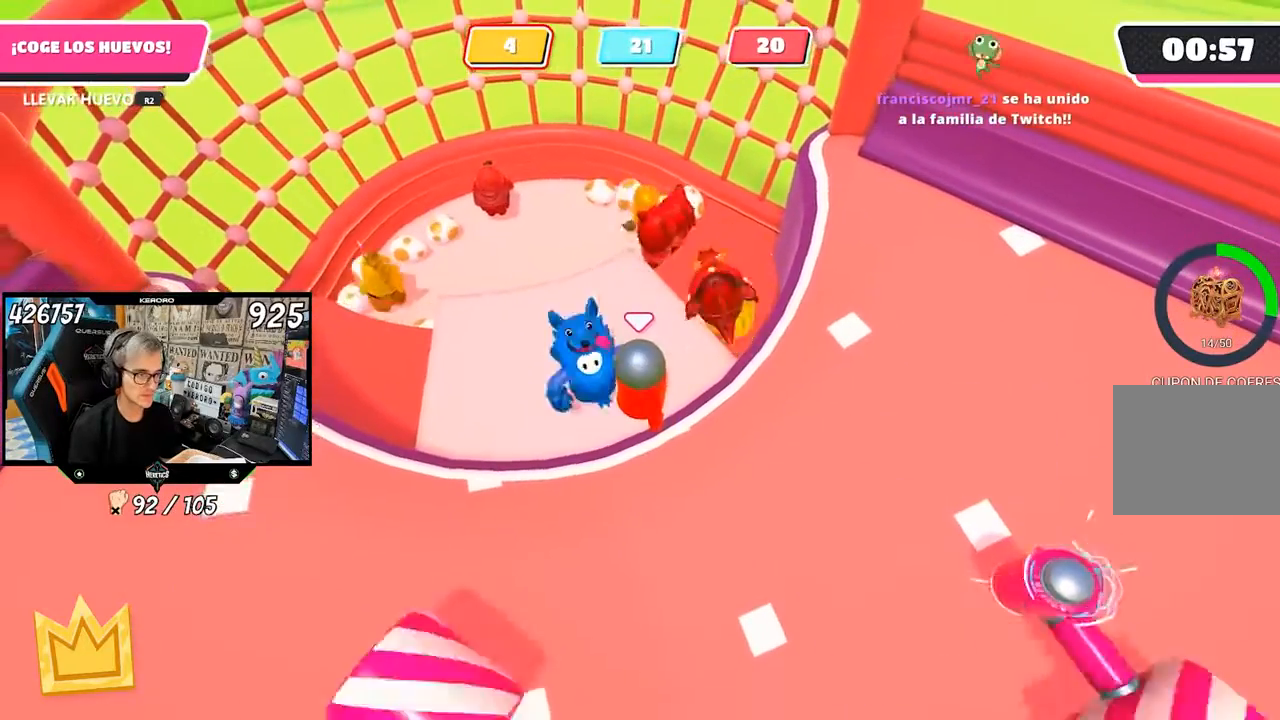
{"buttons": [], "left_stick": "center", "right_stick": "center", "events": [[167, "left_stick", "center"]]}